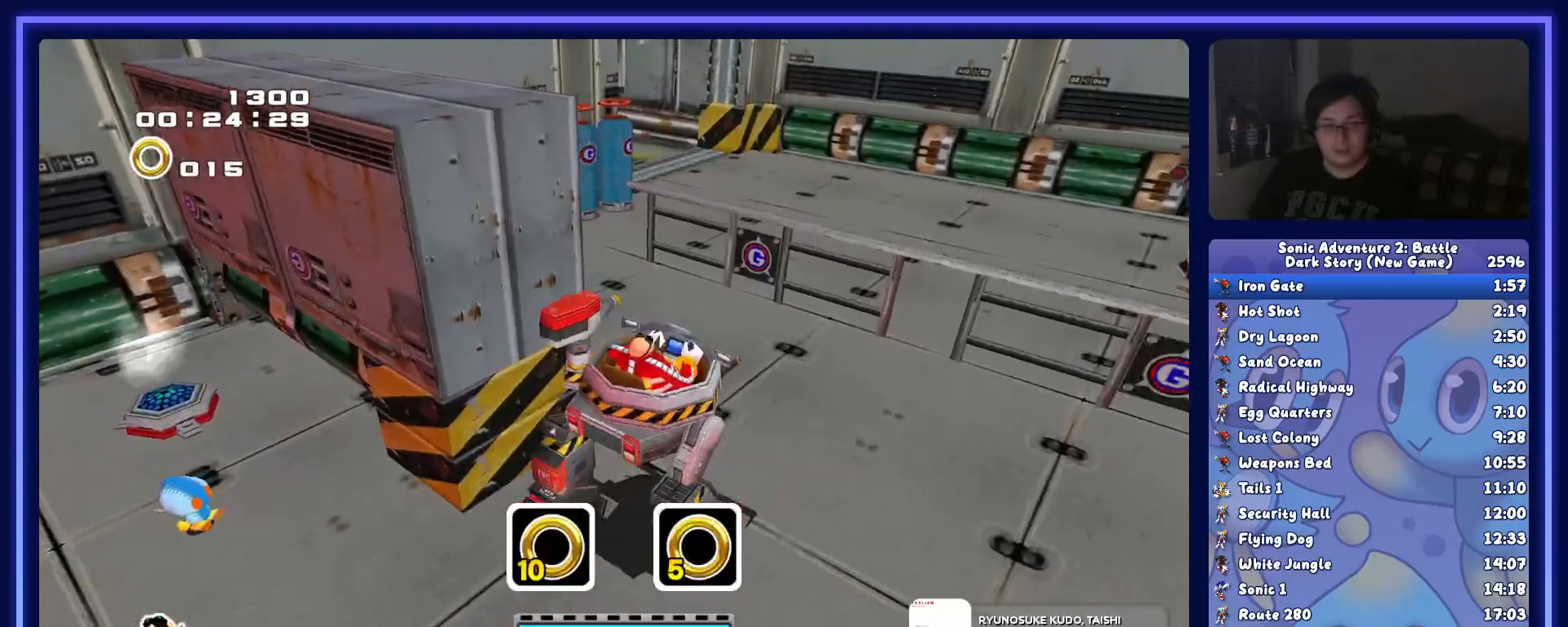
Gameplay with a controller (Nintendo layout); each line is a JSON object with the inputs held at the frame after it (dt_ms = milliseconds from this image to that frame). "button_events" lists button changes between this image and that frame as [ms after this image, input, new state], when the widget could be followed in between (sticks are given only as held states). Not read: L3 R3 START Z.
{"dt_ms": 500, "buttons": [], "left_stick": "up", "button_events": []}
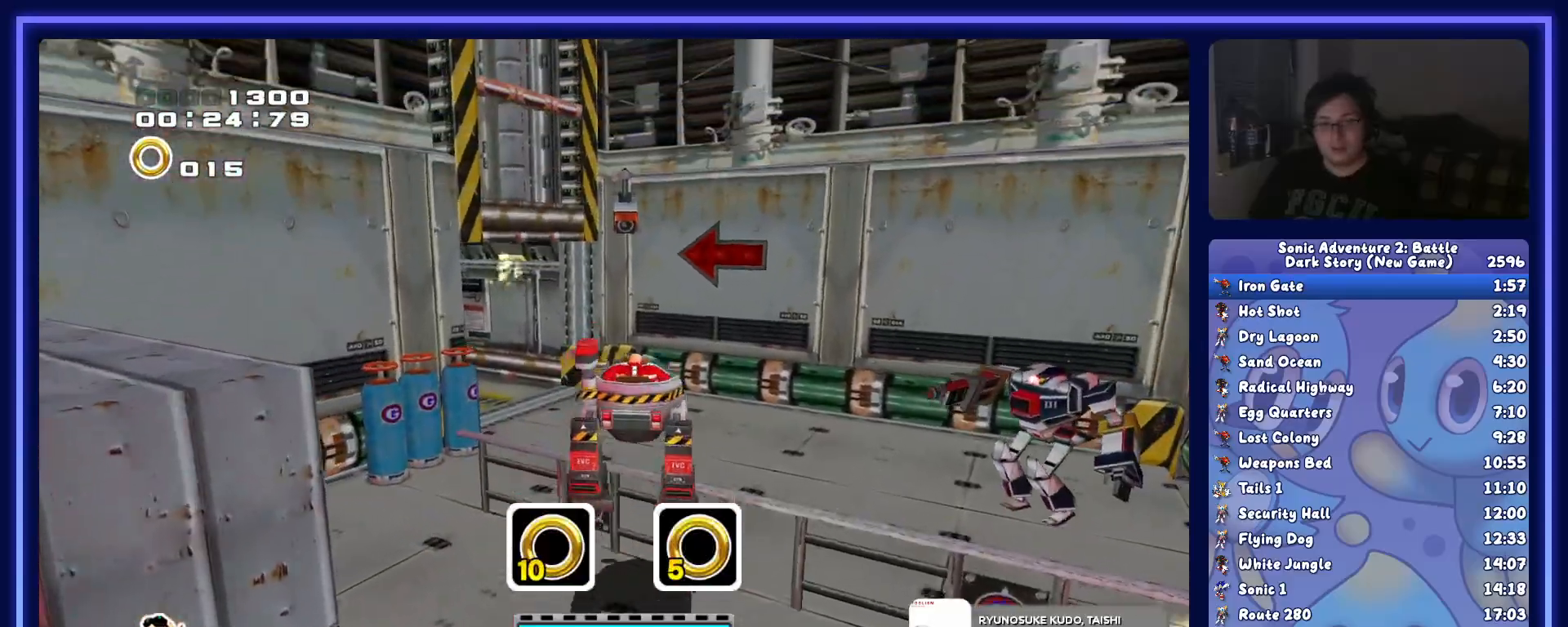
{"dt_ms": 500, "buttons": [], "left_stick": "up", "button_events": []}
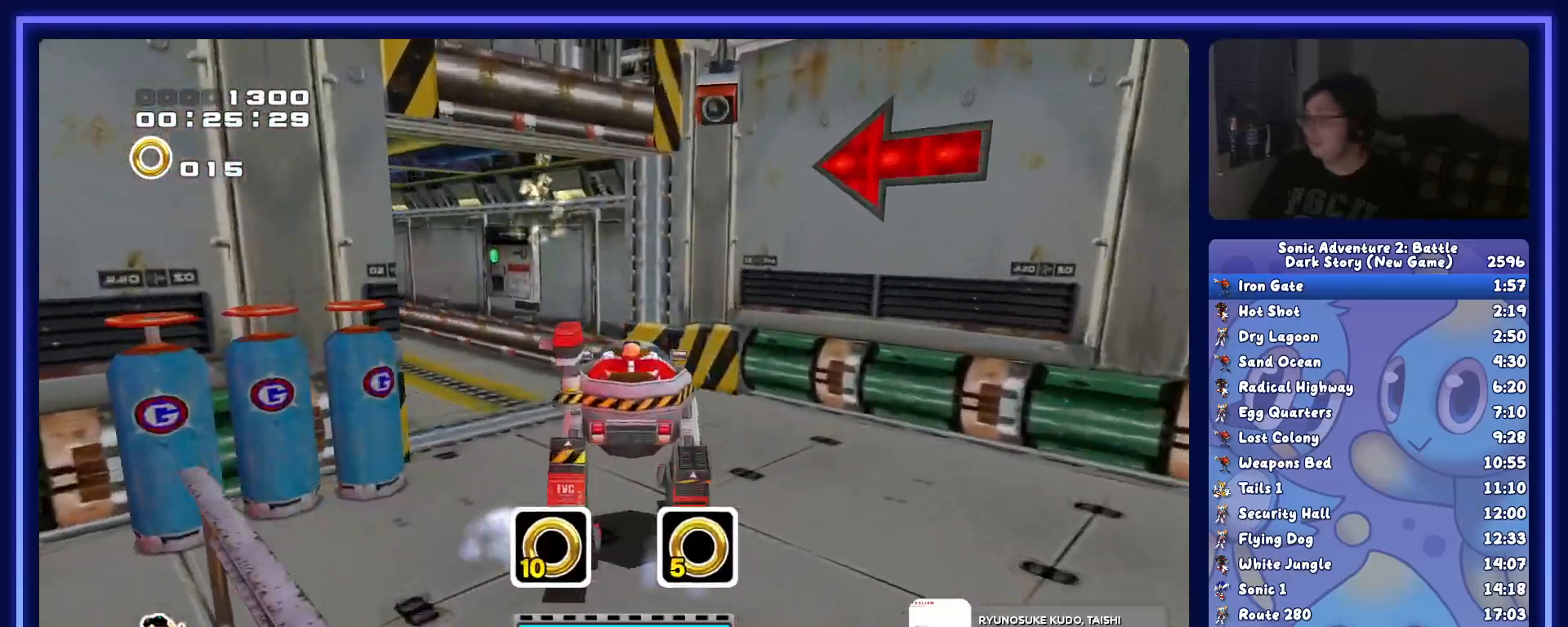
{"dt_ms": 1000, "buttons": [], "left_stick": "up"}
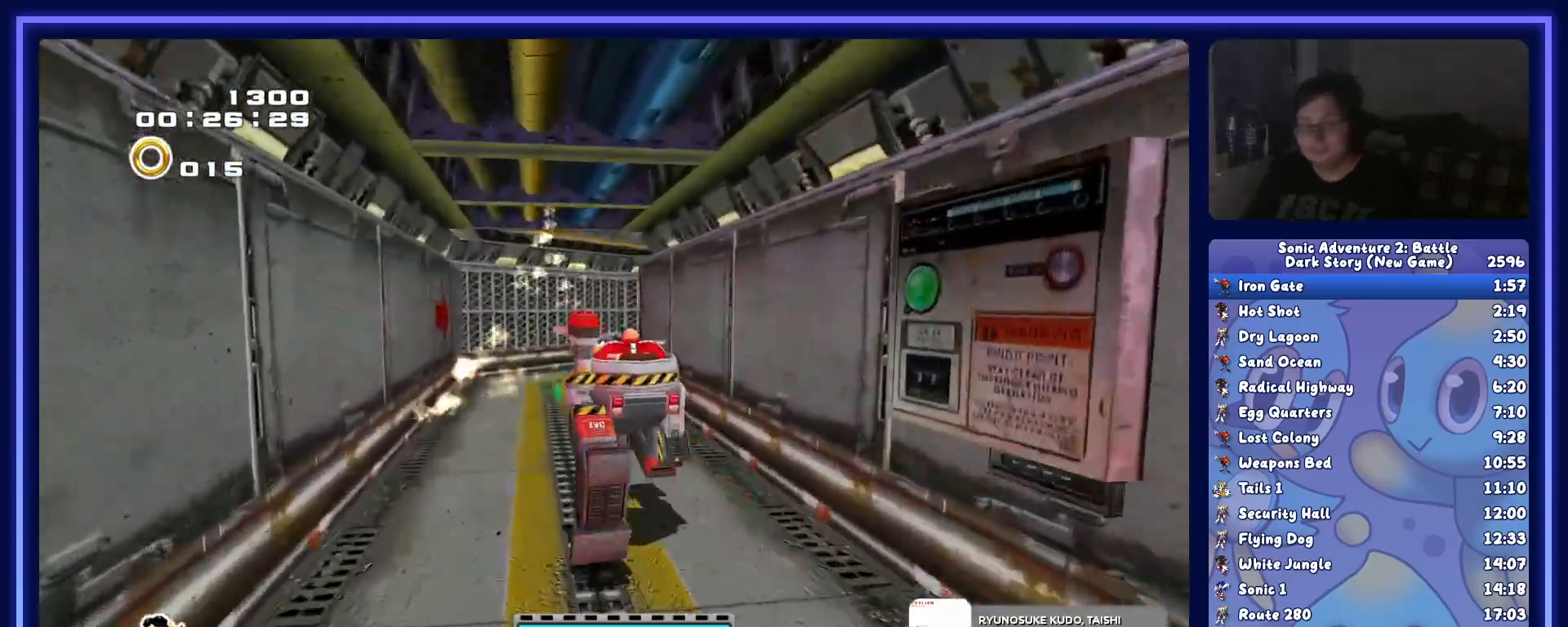
{"dt_ms": 500, "buttons": [], "left_stick": "up", "button_events": []}
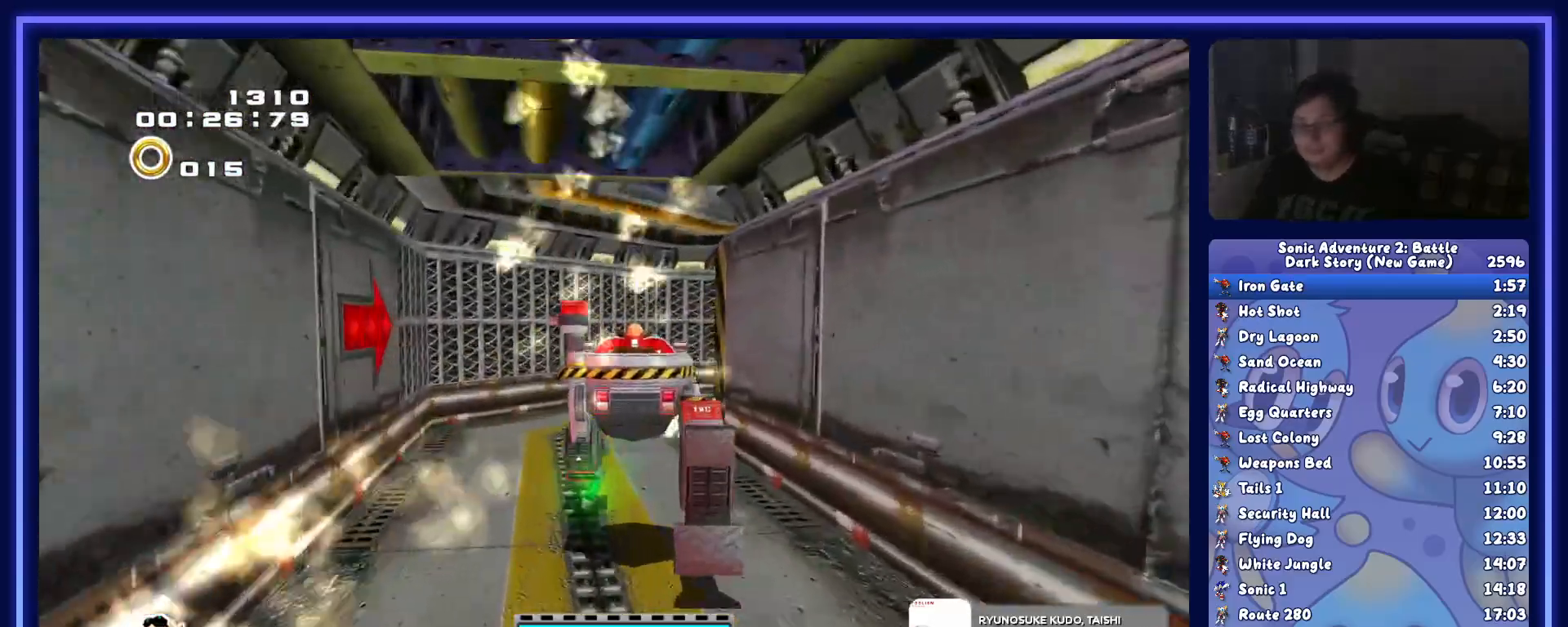
{"dt_ms": 1000, "buttons": [], "left_stick": "up"}
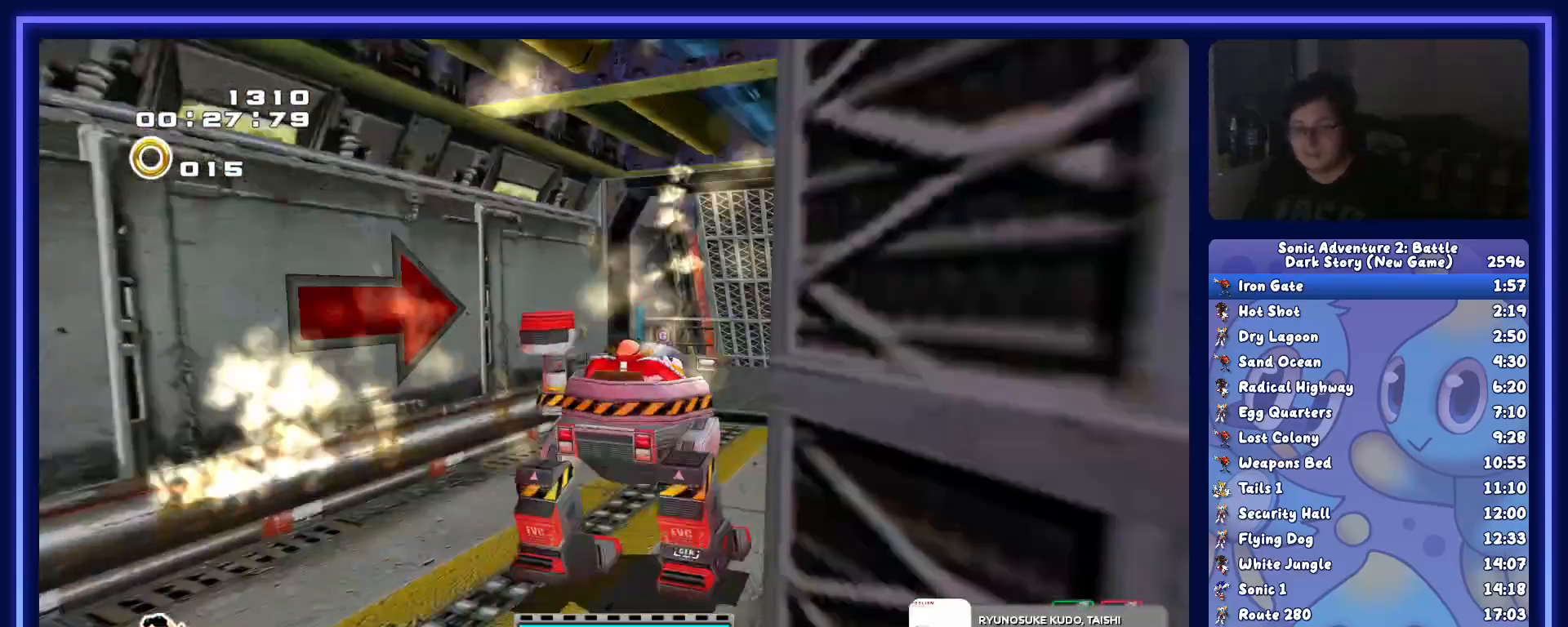
{"dt_ms": 1000, "buttons": [], "left_stick": "up"}
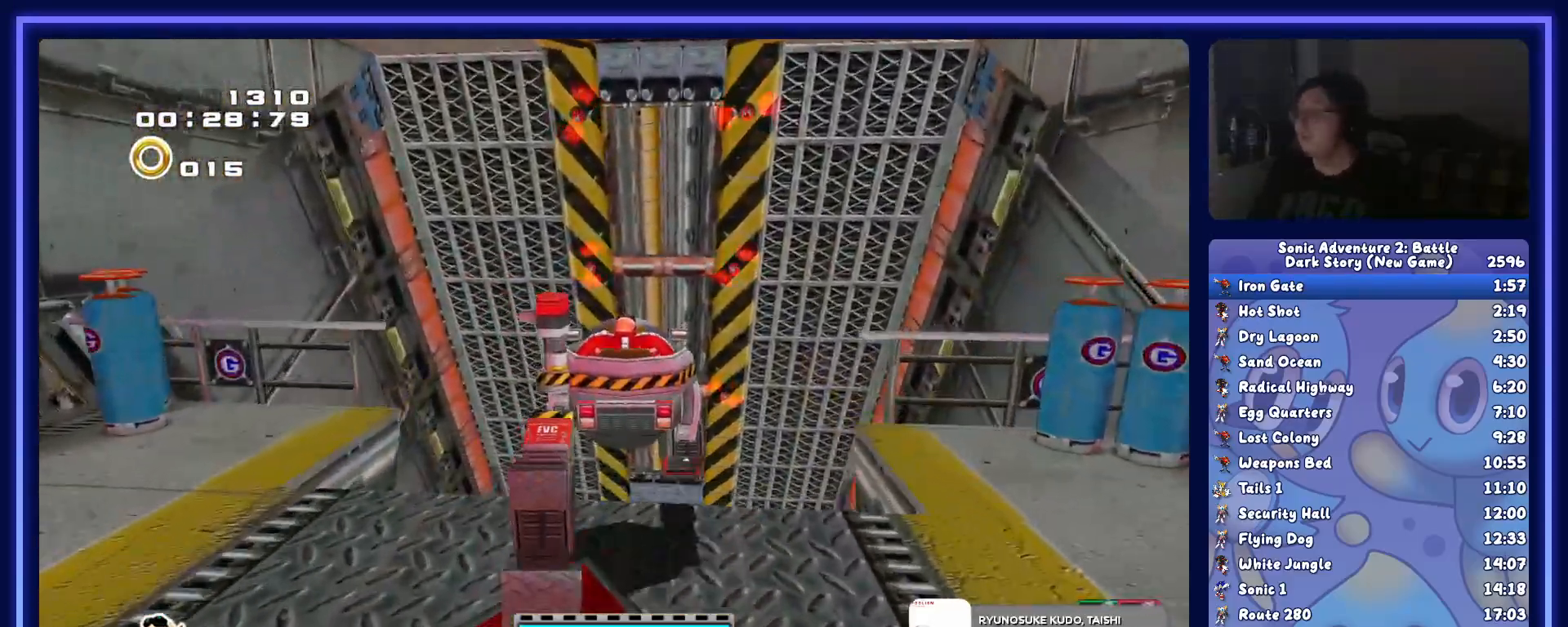
{"dt_ms": 500, "buttons": [], "left_stick": "center", "button_events": []}